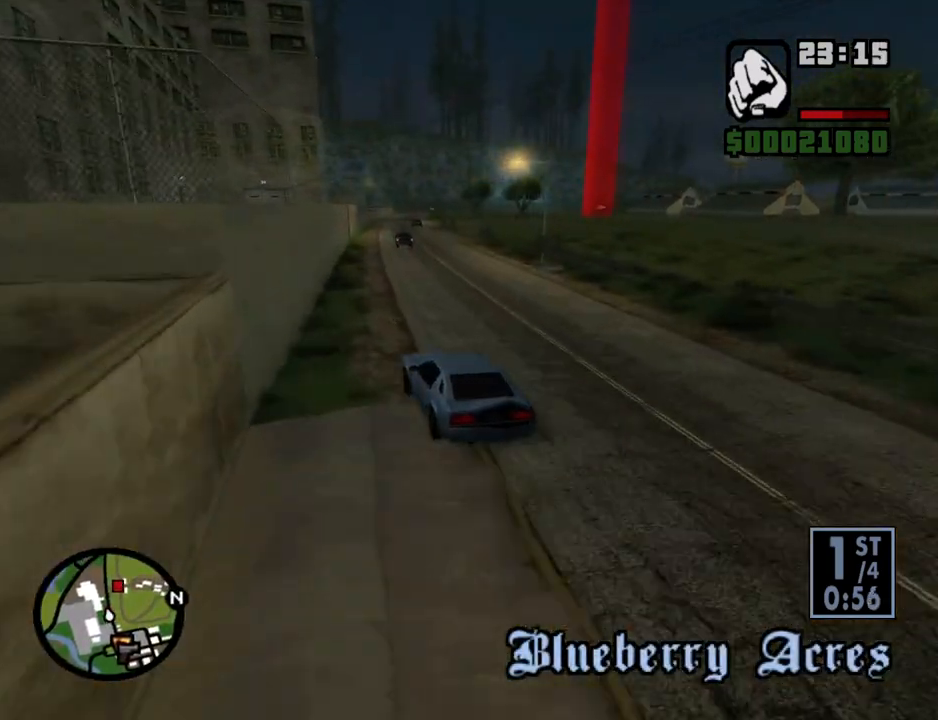
Gameplay with keyboard and mouse; each line is a JSON object with the keys and mouse buttons held at the frame after it. "events" lists presses ("down") and releases ("up") of "1", "2", "3", "4", "5", "6", "a", "alt", "c", "ctrl", "d", "down", "e", "escape", "f", "f1", "f2", "f3", "g", "h", "left", "num2", "q", "r", "right", "s", "shift", "space", "t", "tab", "up", "v", "w", "x", "z", "mouse_left", "mouse_middle", "mouse_right", "mouse_wheel_up" and "mouse_wheel_down" between this image and that frame as [ms after this image, input, new state], when the widget could be followed in between. "mouse_left", "mouse_middle", "mouse_right", "mouse_wheel_up", "mouse_wheel_down" = the "left", "middle", "right", "wheel_up", "wheel_down" buttons of the "mouse" list. No other keys are recorded. Mouse movement is not recorded.
{"keys": ["d", "w"], "mouse": [], "events": [[50, "d", "down"], [134, "d", "up"], [285, "d", "down"], [385, "d", "up"], [469, "d", "down"]]}
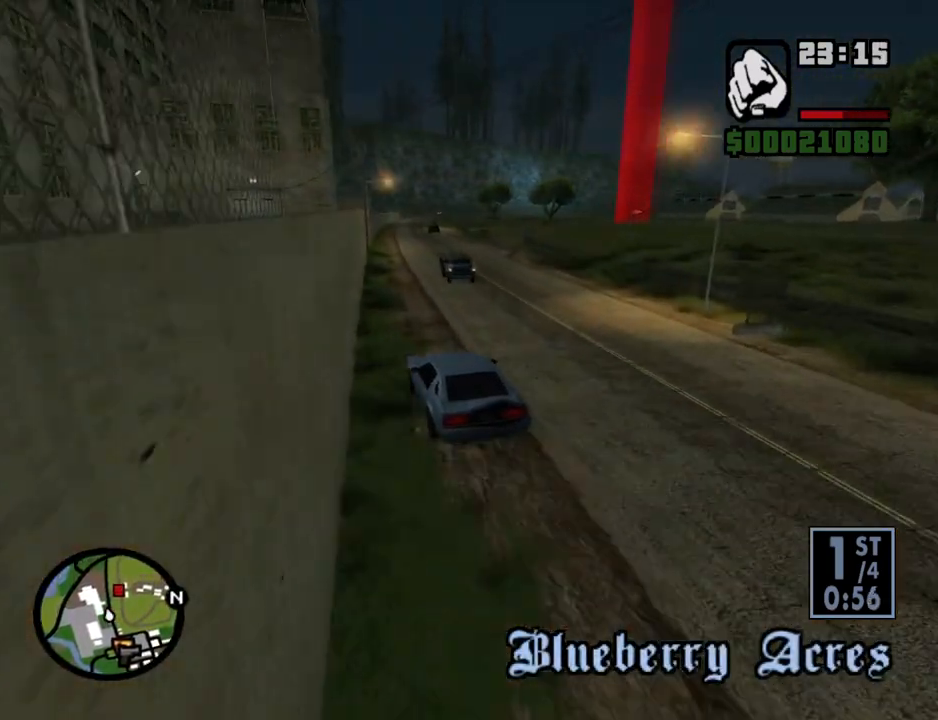
{"keys": ["d", "w"], "mouse": [], "events": [[251, "d", "up"], [352, "d", "down"]]}
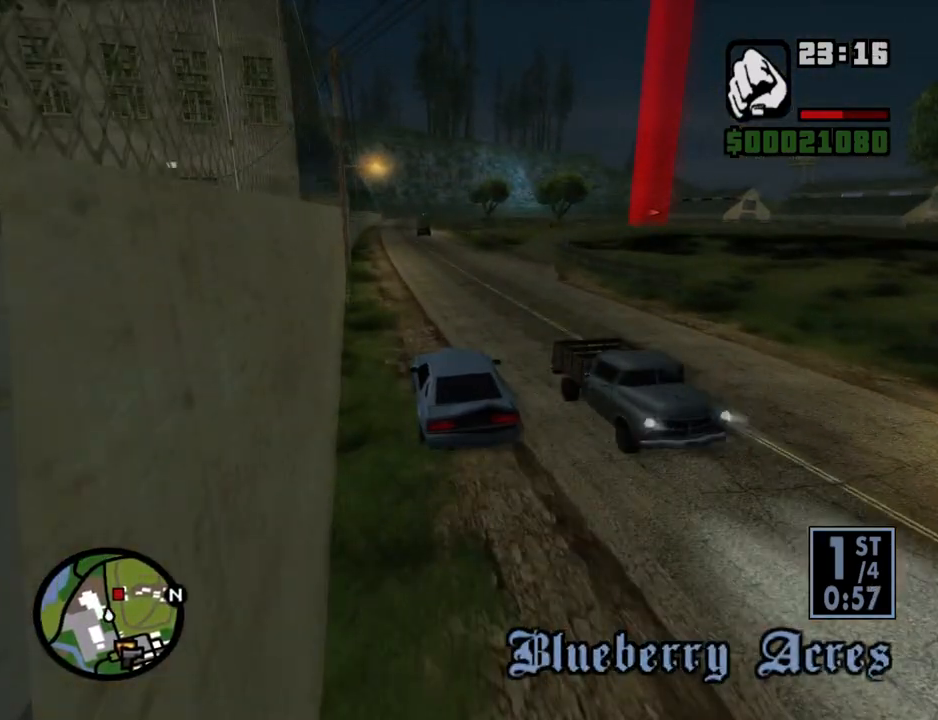
{"keys": ["d", "w"], "mouse": [], "events": [[134, "d", "up"], [218, "d", "down"]]}
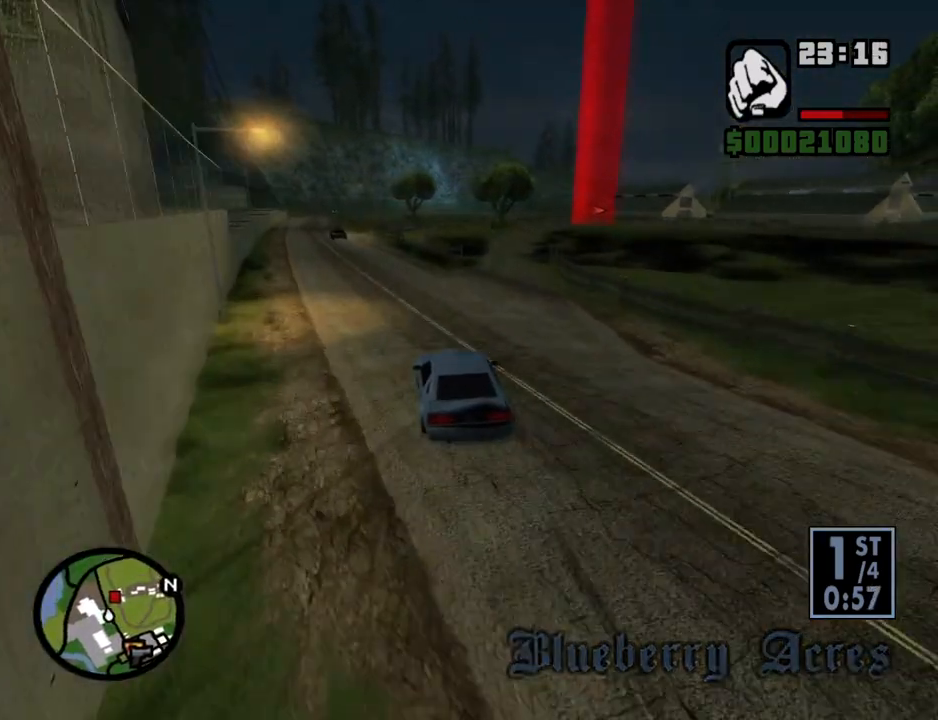
{"keys": ["w"], "mouse": [], "events": [[470, "d", "up"]]}
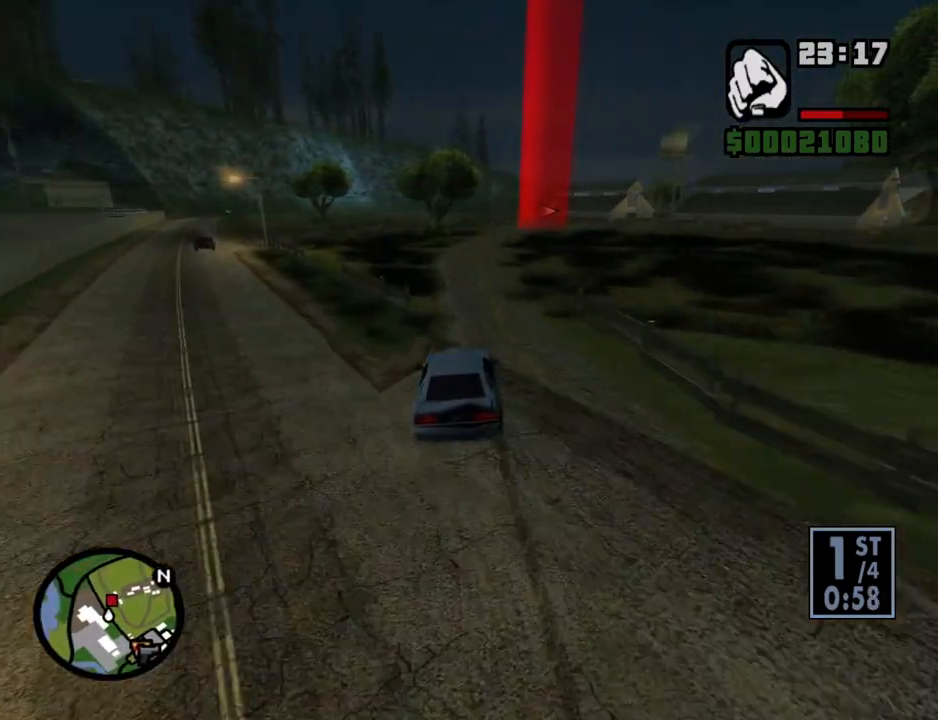
{"keys": ["w"], "mouse": [], "events": [[17, "a", "down"], [117, "a", "up"], [151, "d", "down"], [386, "d", "up"]]}
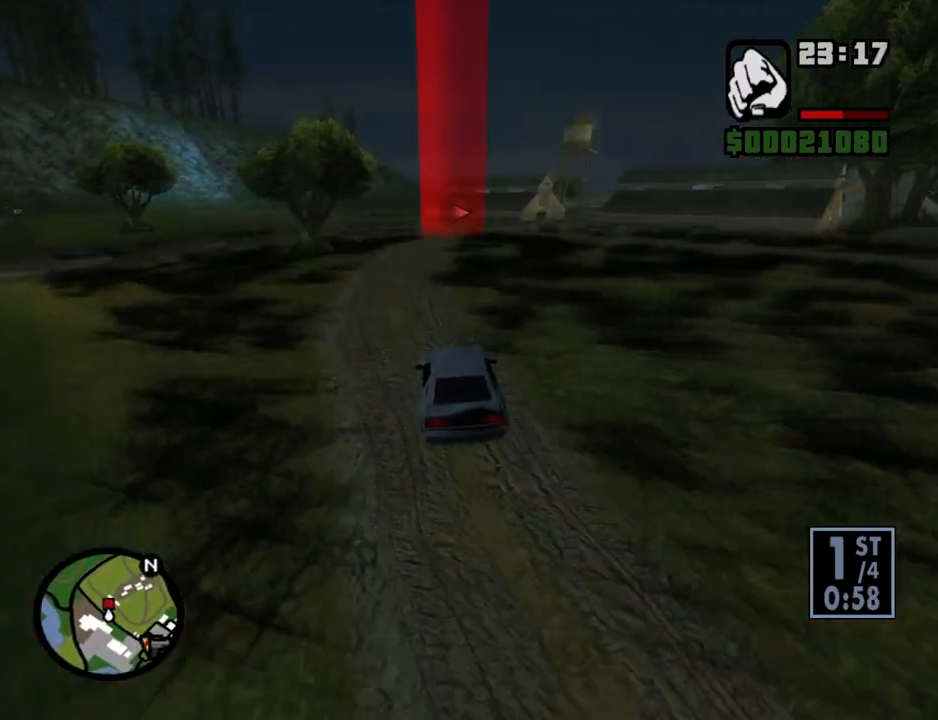
{"keys": ["d", "w"], "mouse": [], "events": [[33, "d", "down"], [134, "d", "up"], [218, "d", "down"], [402, "d", "up"], [503, "d", "down"]]}
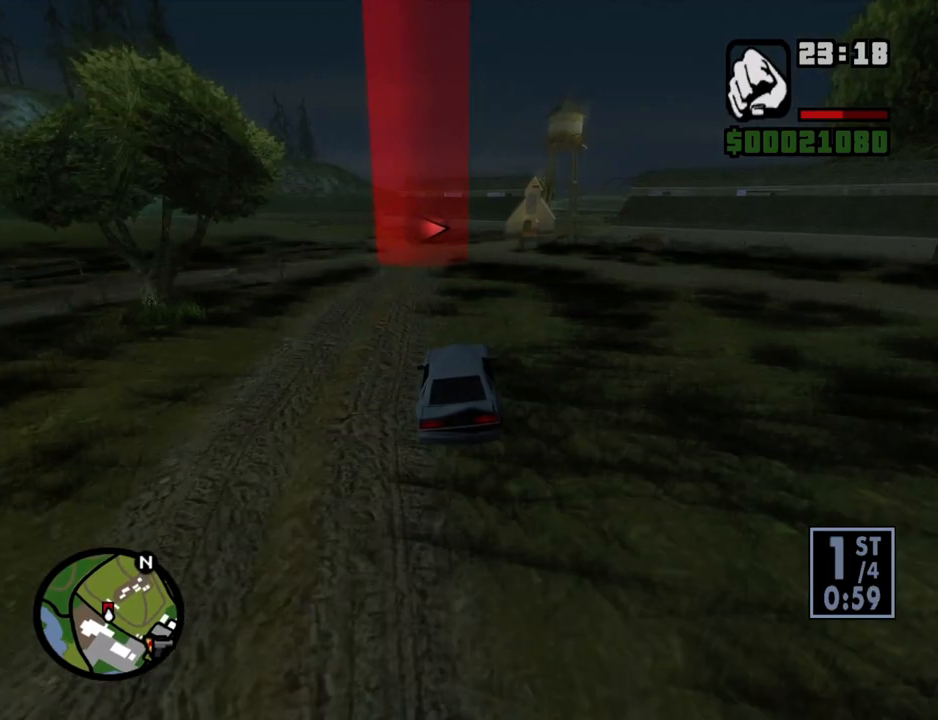
{"keys": ["d"], "mouse": [], "events": [[134, "d", "up"], [335, "w", "up"], [385, "d", "down"]]}
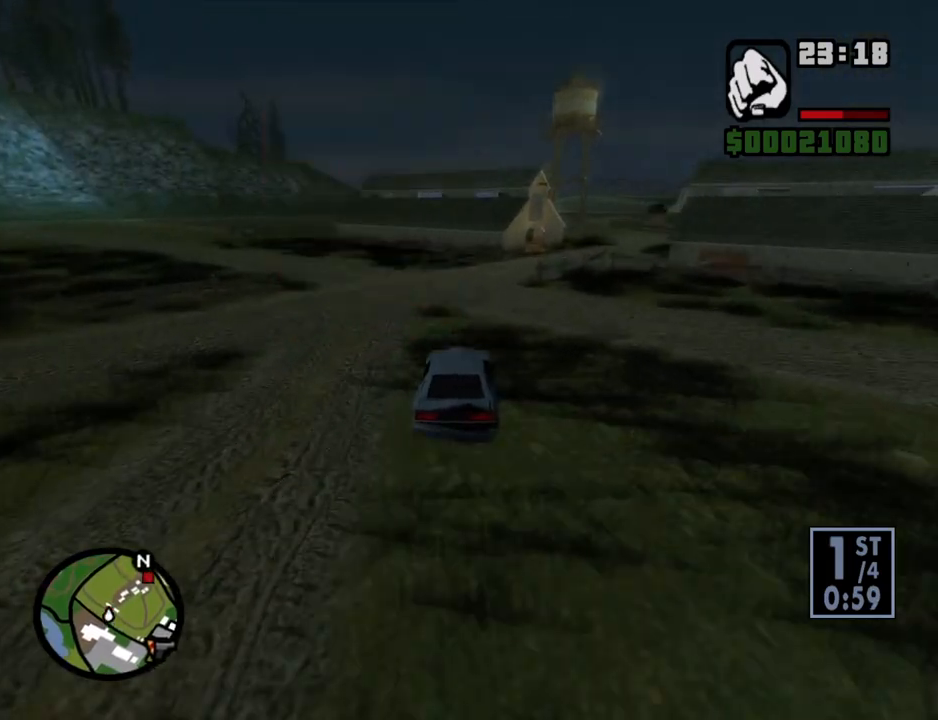
{"keys": ["d", "s"], "mouse": [], "events": [[67, "d", "up"], [151, "d", "down"], [486, "s", "down"]]}
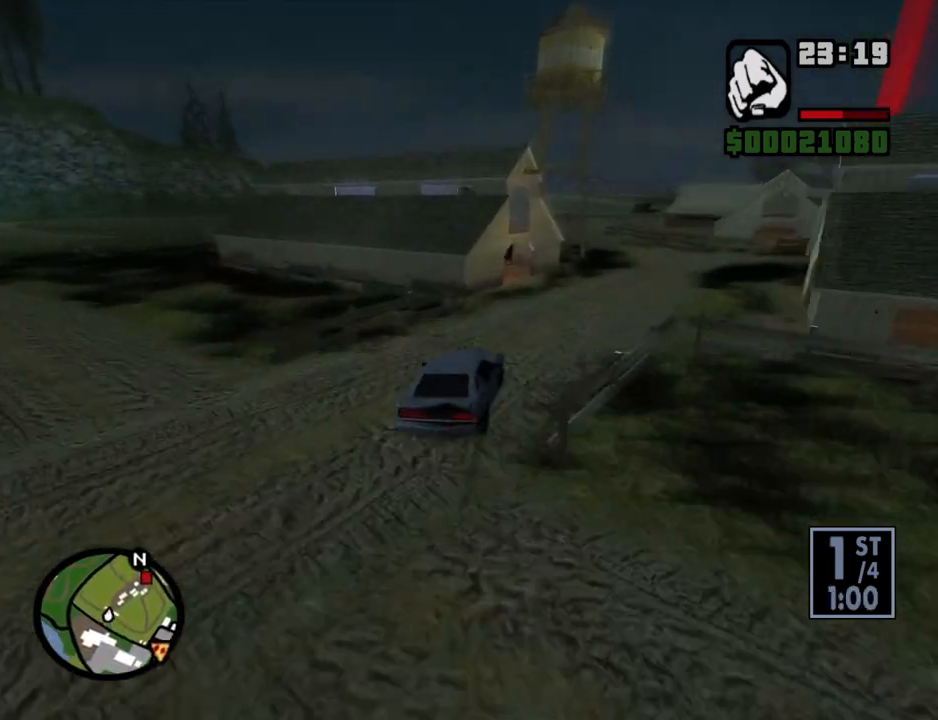
{"keys": ["d"], "mouse": [], "events": [[34, "s", "up"]]}
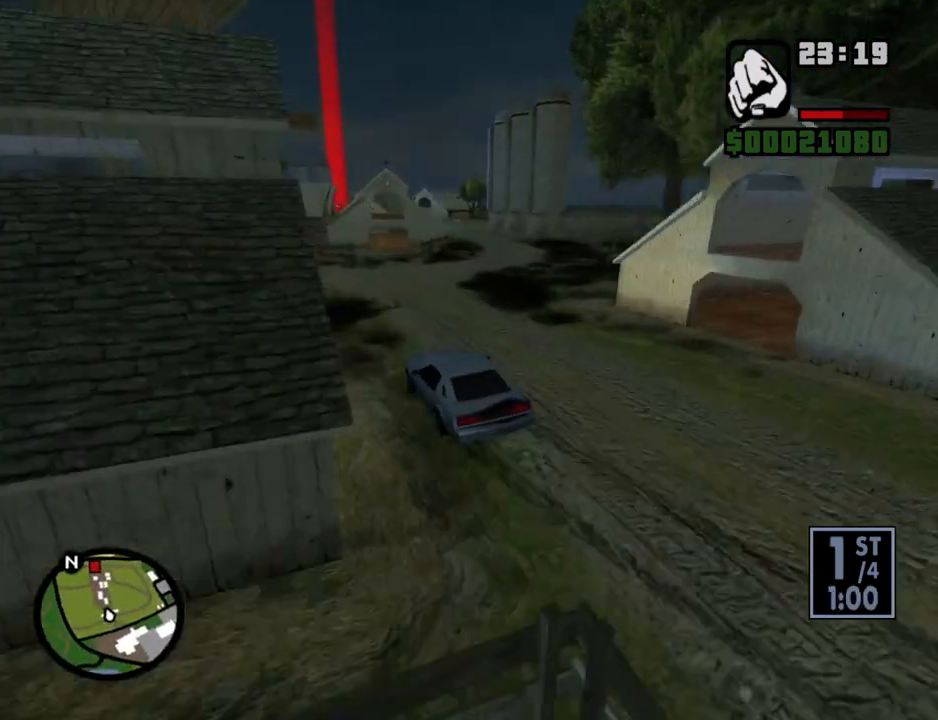
{"keys": ["d"], "mouse": [], "events": []}
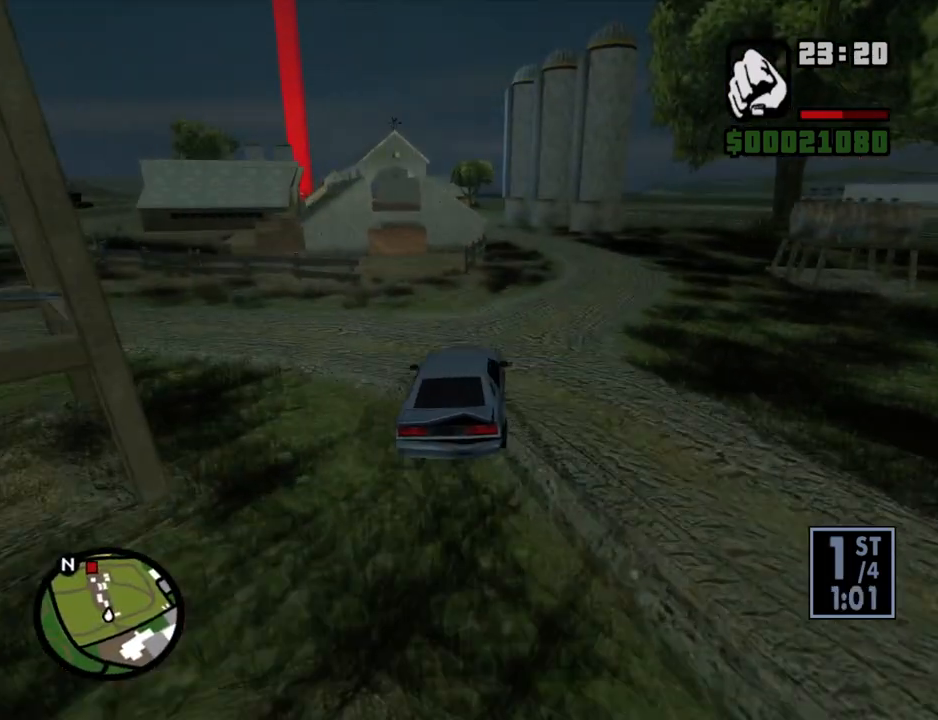
{"keys": ["d"], "mouse": [], "events": []}
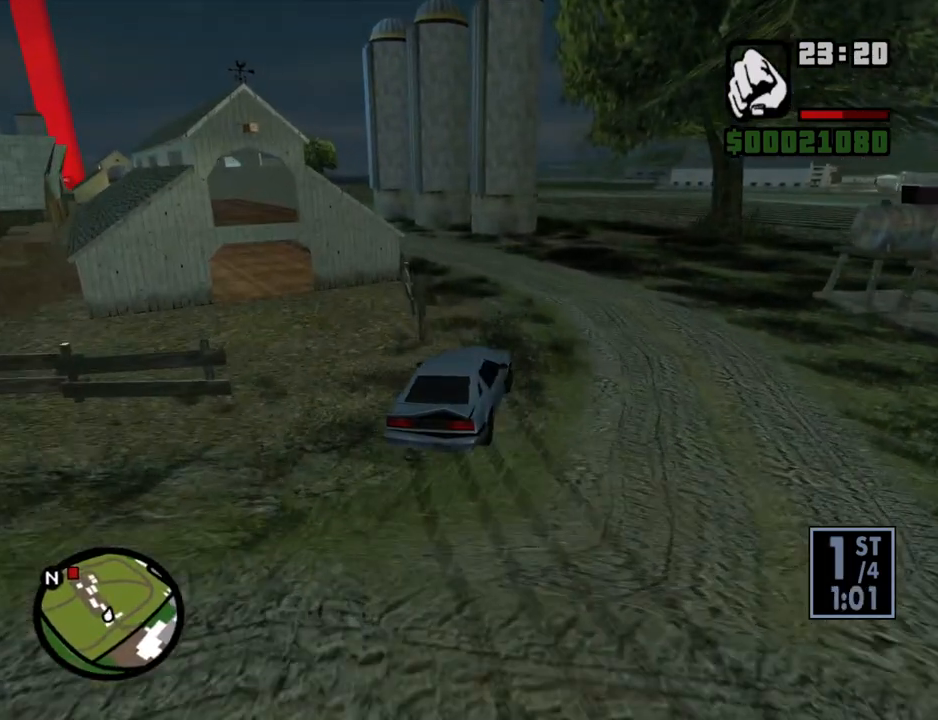
{"keys": ["a"], "mouse": [], "events": [[84, "a", "down"], [84, "d", "up"]]}
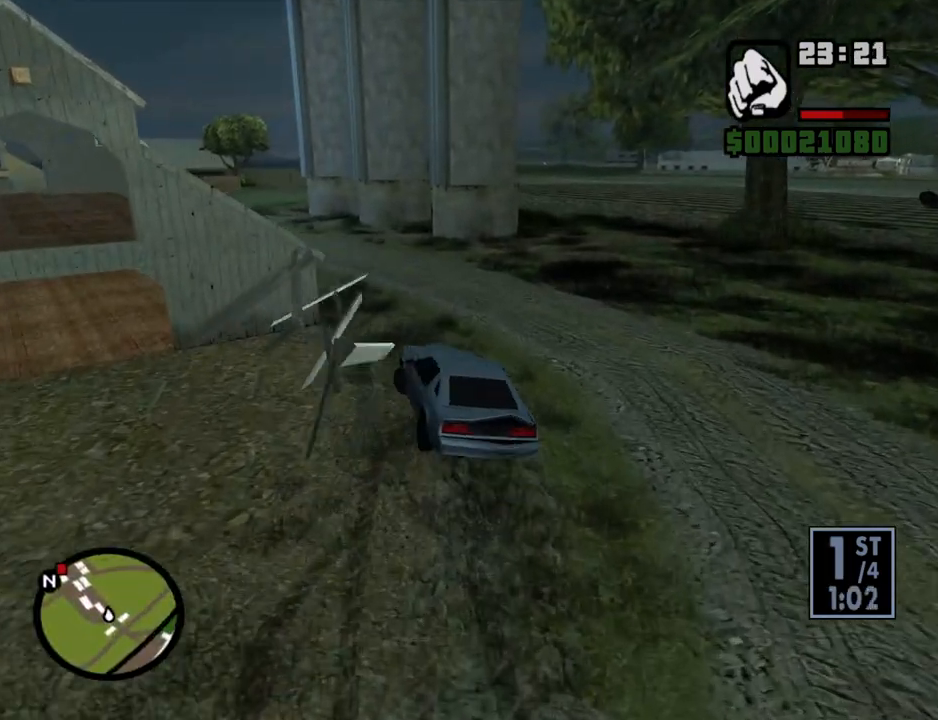
{"keys": ["w"], "mouse": [], "events": [[50, "d", "down"], [50, "w", "down"], [100, "a", "up"], [469, "d", "up"]]}
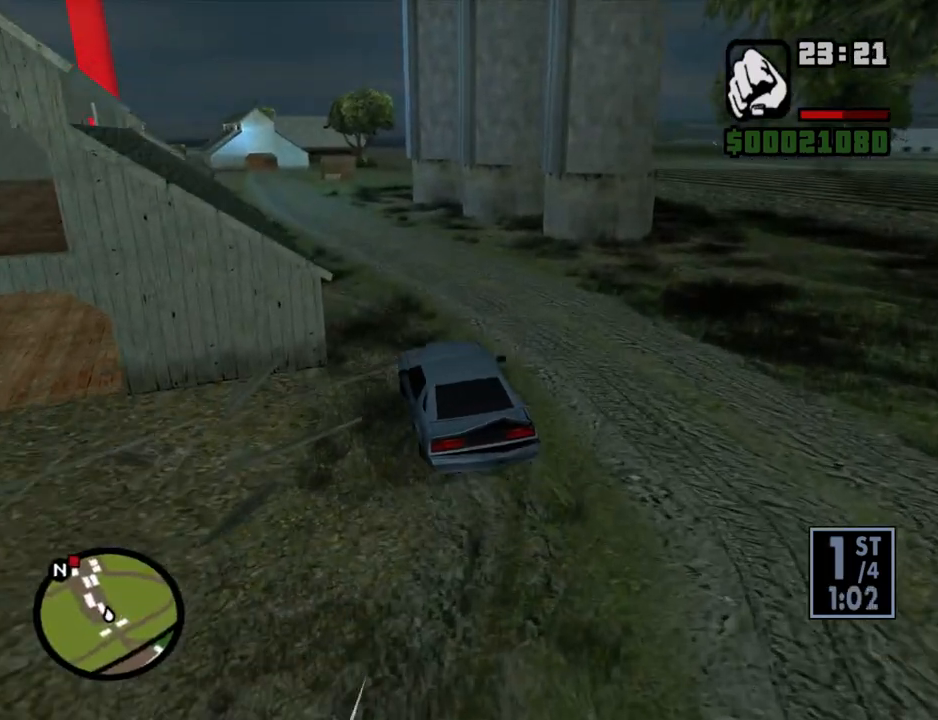
{"keys": ["w"], "mouse": [], "events": [[67, "a", "down"], [352, "a", "up"]]}
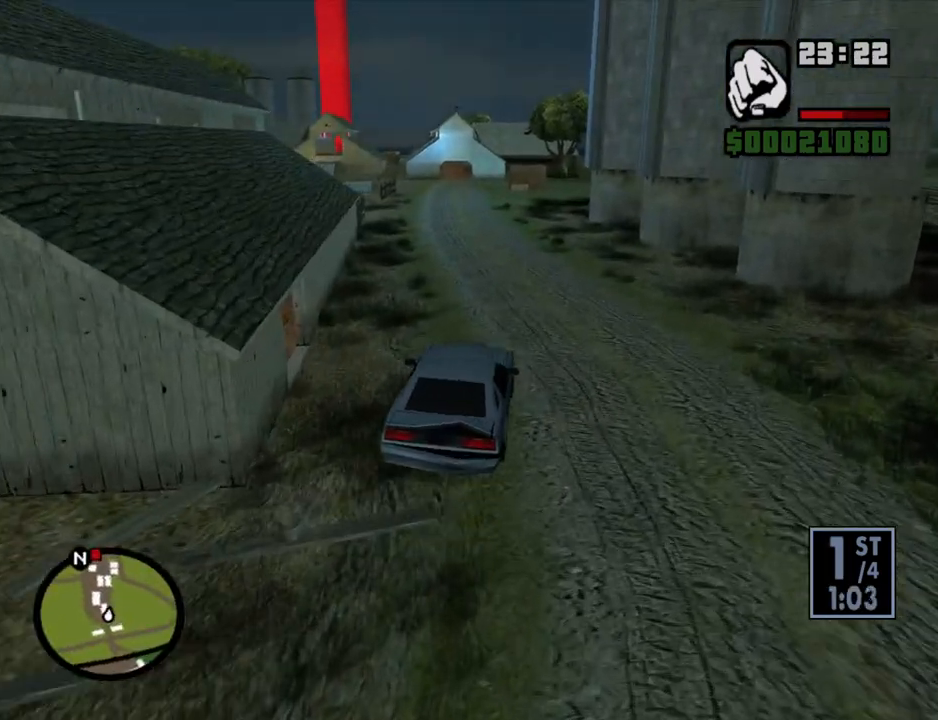
{"keys": ["w"], "mouse": [], "events": [[134, "a", "down"], [402, "a", "up"]]}
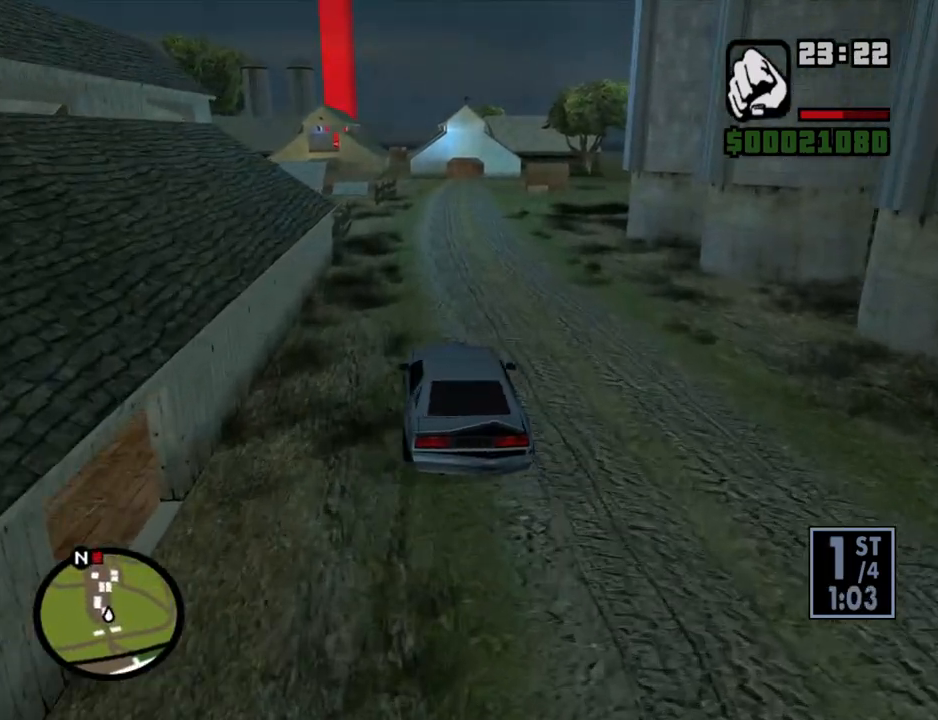
{"keys": ["w"], "mouse": [], "events": []}
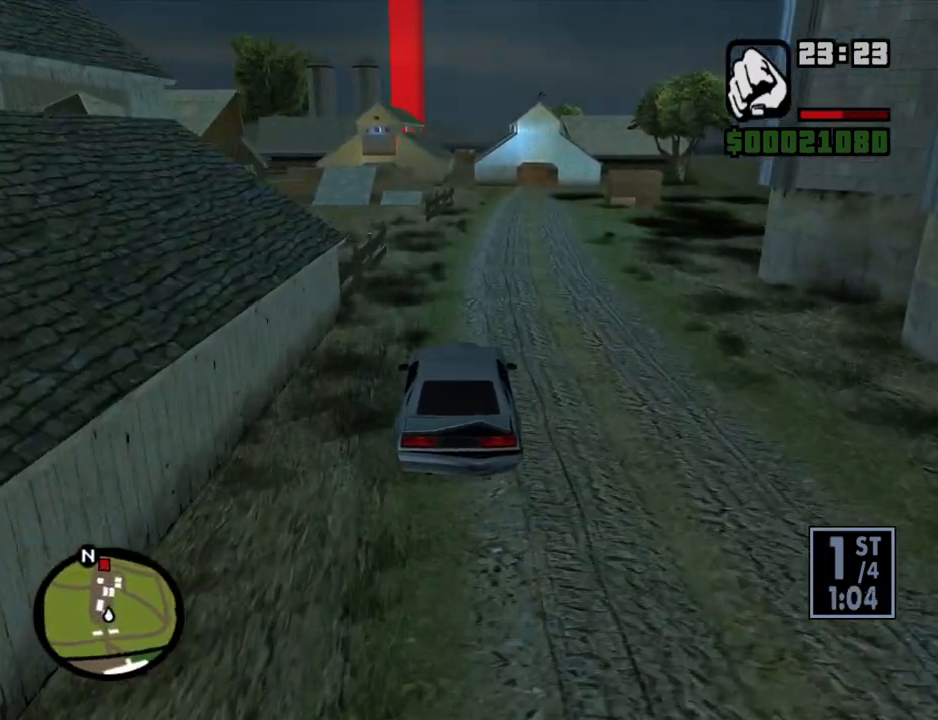
{"keys": ["w"], "mouse": [], "events": [[151, "d", "down"], [201, "d", "up"]]}
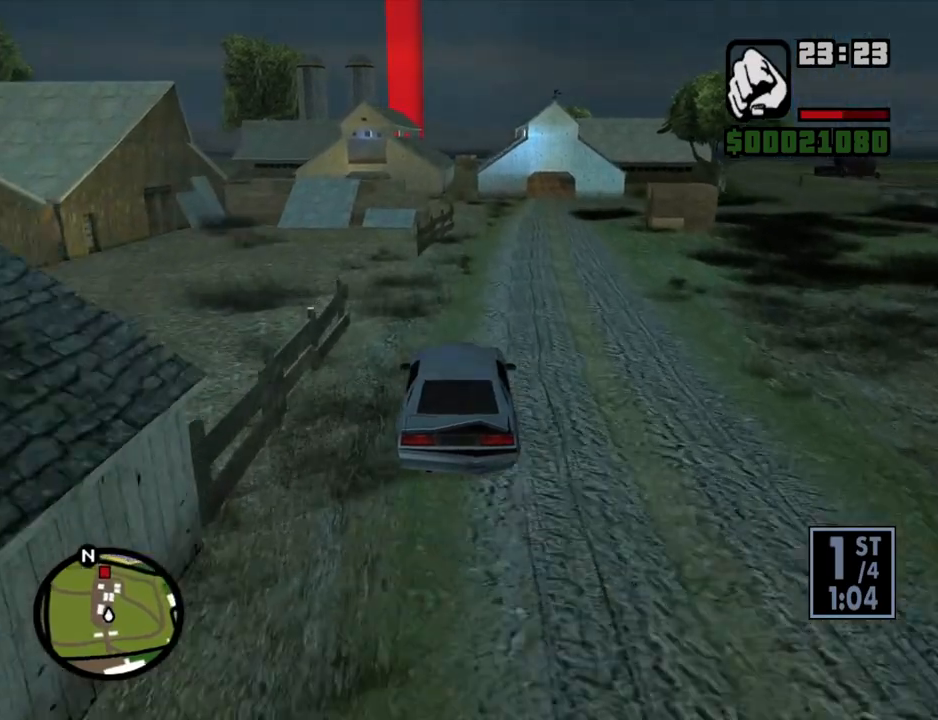
{"keys": ["w"], "mouse": [], "events": [[134, "d", "down"], [268, "d", "up"]]}
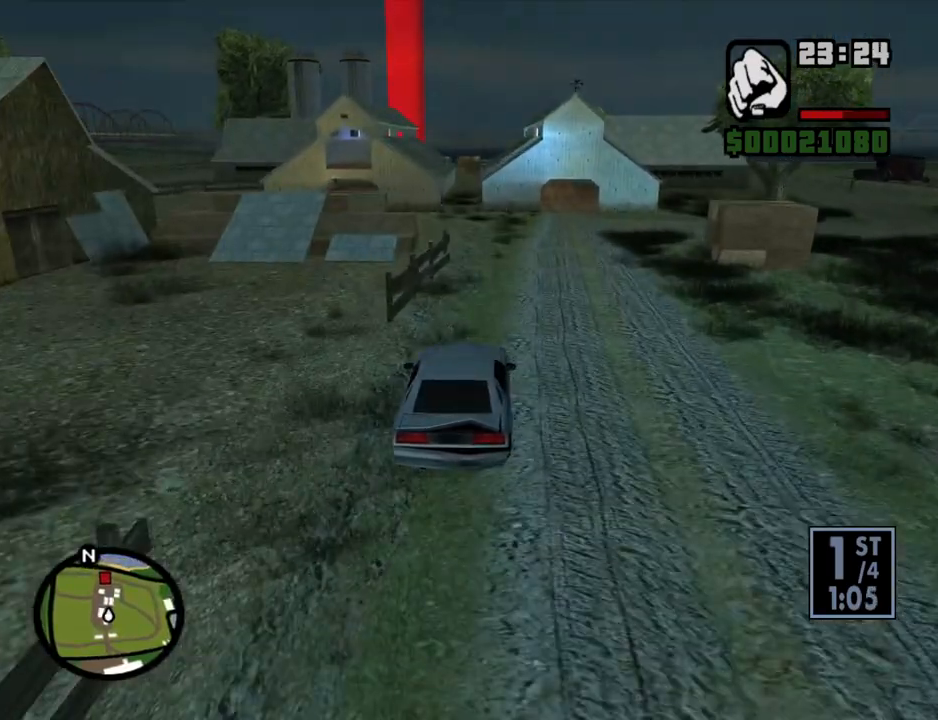
{"keys": ["w"], "mouse": [], "events": []}
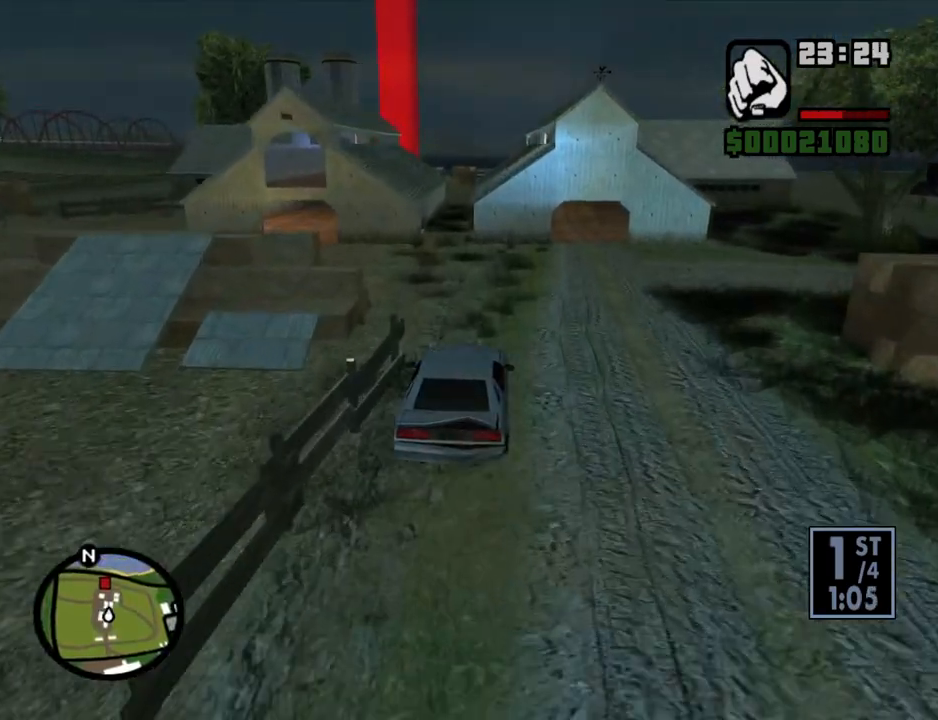
{"keys": ["d", "w"], "mouse": [], "events": [[17, "a", "down"], [201, "a", "up"], [436, "d", "down"]]}
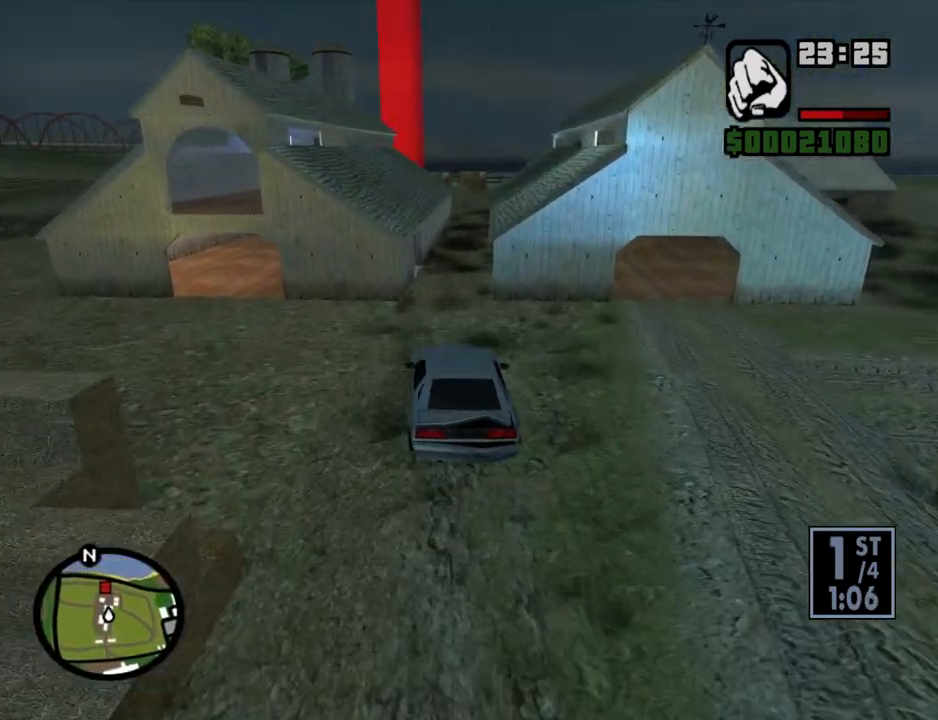
{"keys": ["w"], "mouse": [], "events": [[84, "d", "up"], [168, "d", "down"], [318, "d", "up"]]}
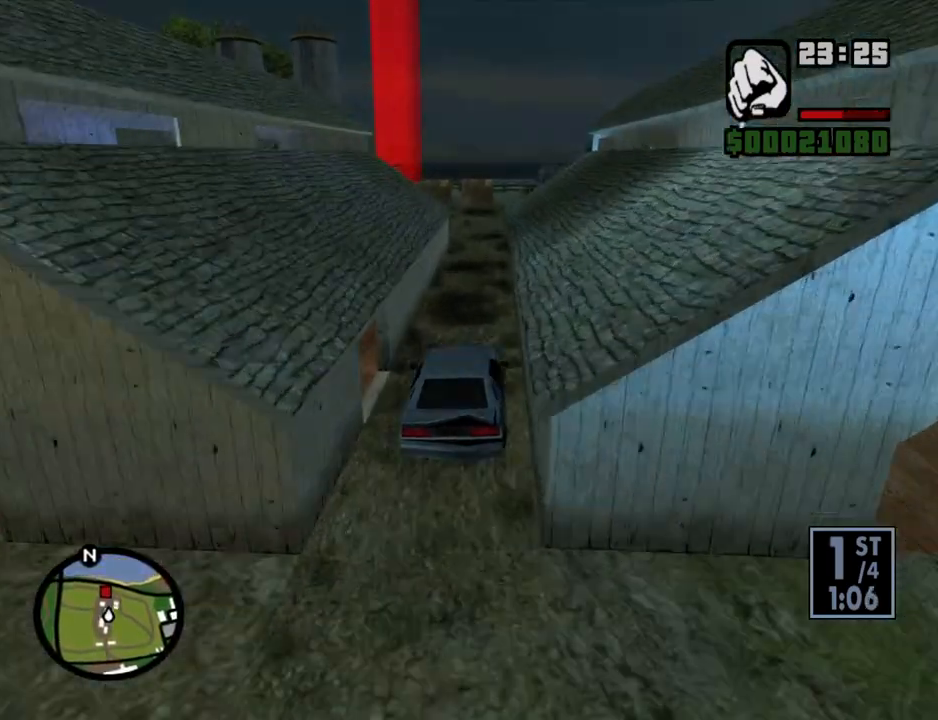
{"keys": ["a", "w"], "mouse": [], "events": [[436, "a", "down"]]}
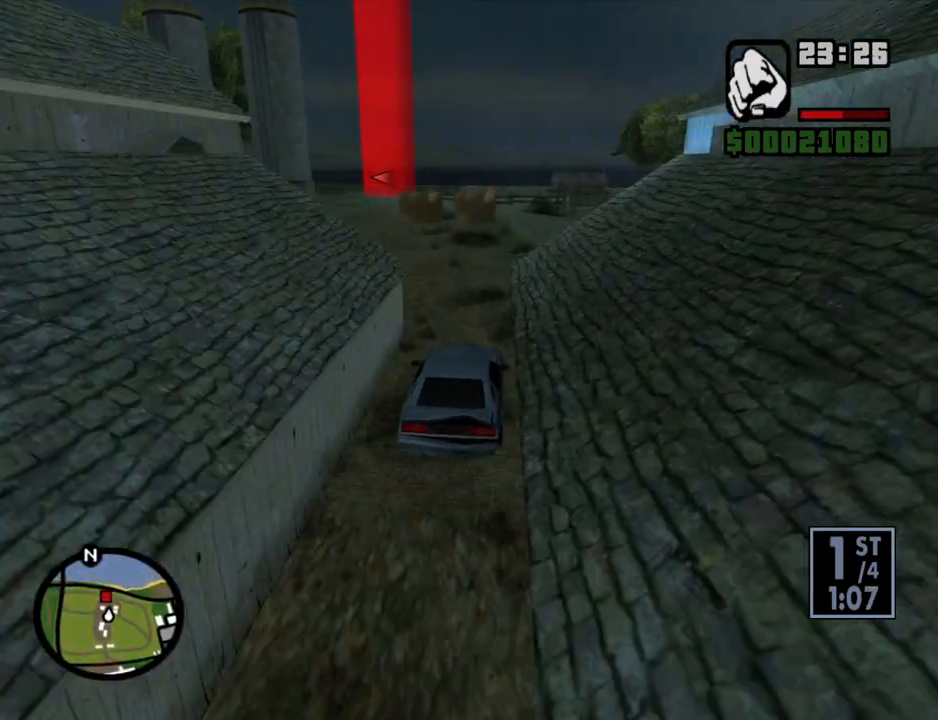
{"keys": ["a", "w"], "mouse": [], "events": []}
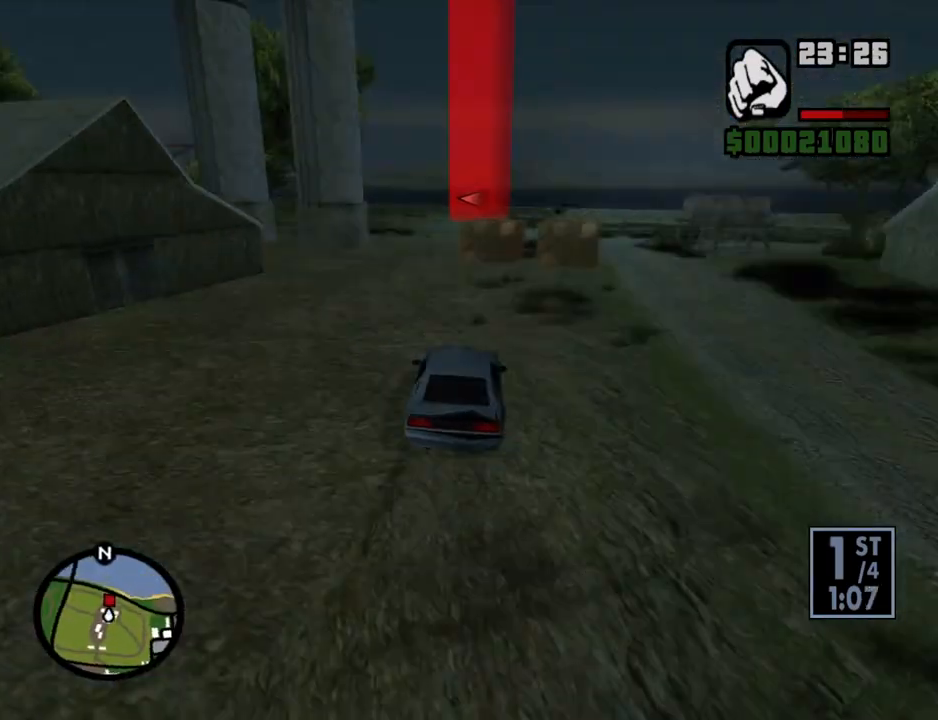
{"keys": [], "mouse": [], "events": [[167, "a", "up"], [167, "d", "down"], [318, "d", "up"], [452, "a", "down"], [452, "w", "up"], [502, "a", "up"]]}
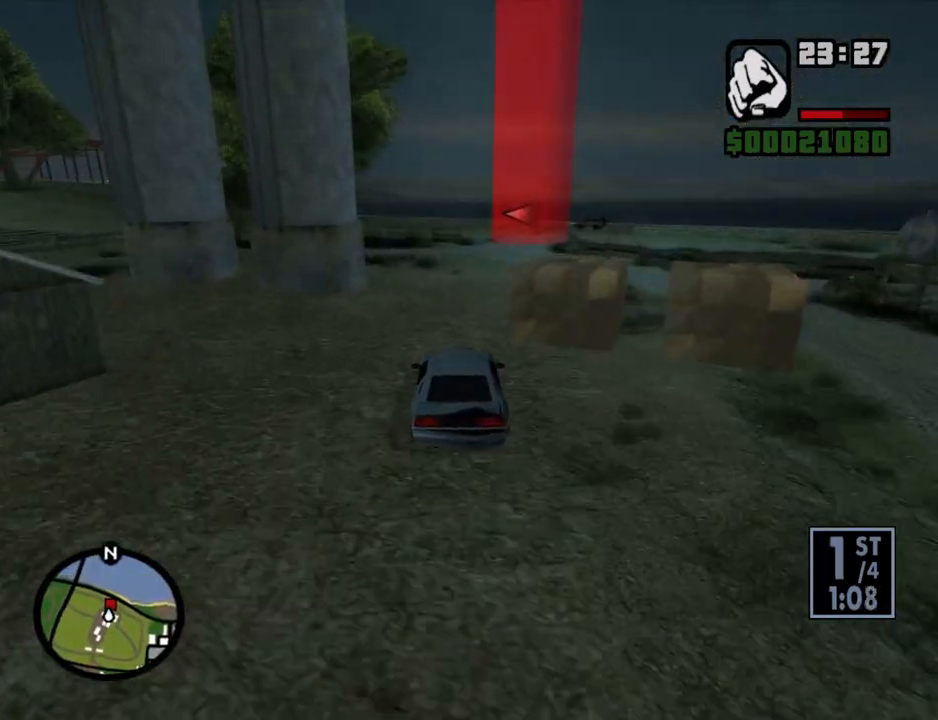
{"keys": ["w"], "mouse": [], "events": [[51, "d", "down"], [419, "w", "down"], [470, "d", "up"]]}
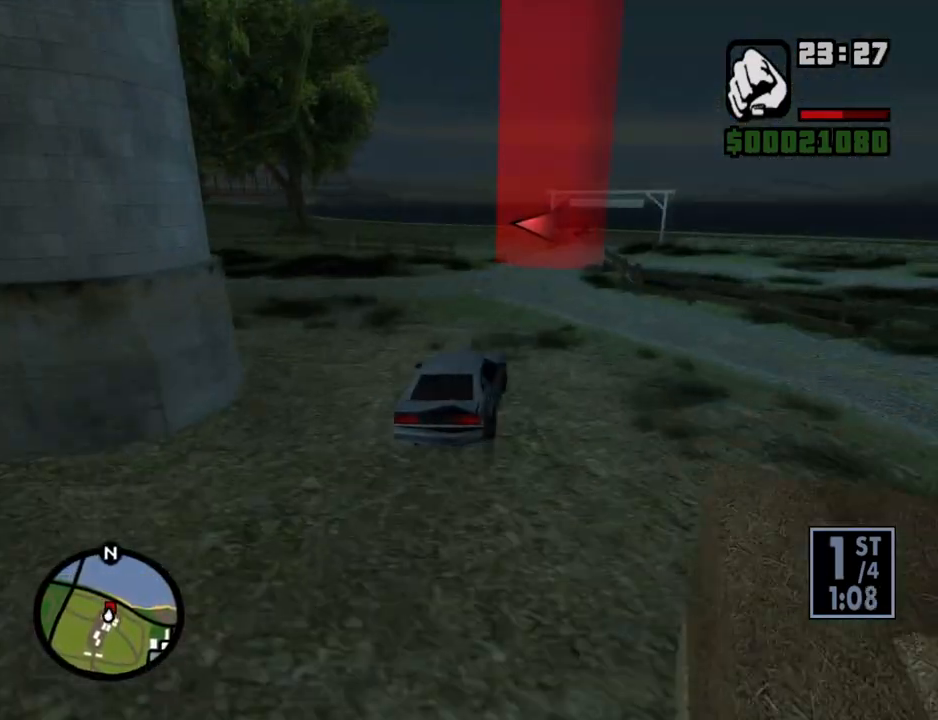
{"keys": ["a"], "mouse": [], "events": [[17, "a", "down"], [117, "w", "up"]]}
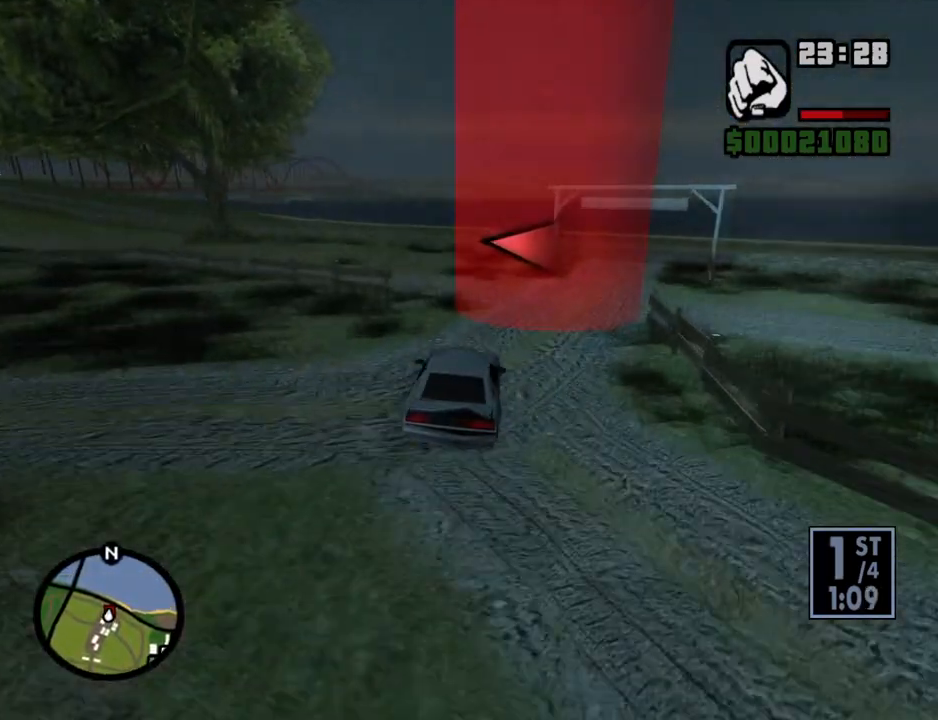
{"keys": ["a", "w"], "mouse": [], "events": [[318, "w", "down"]]}
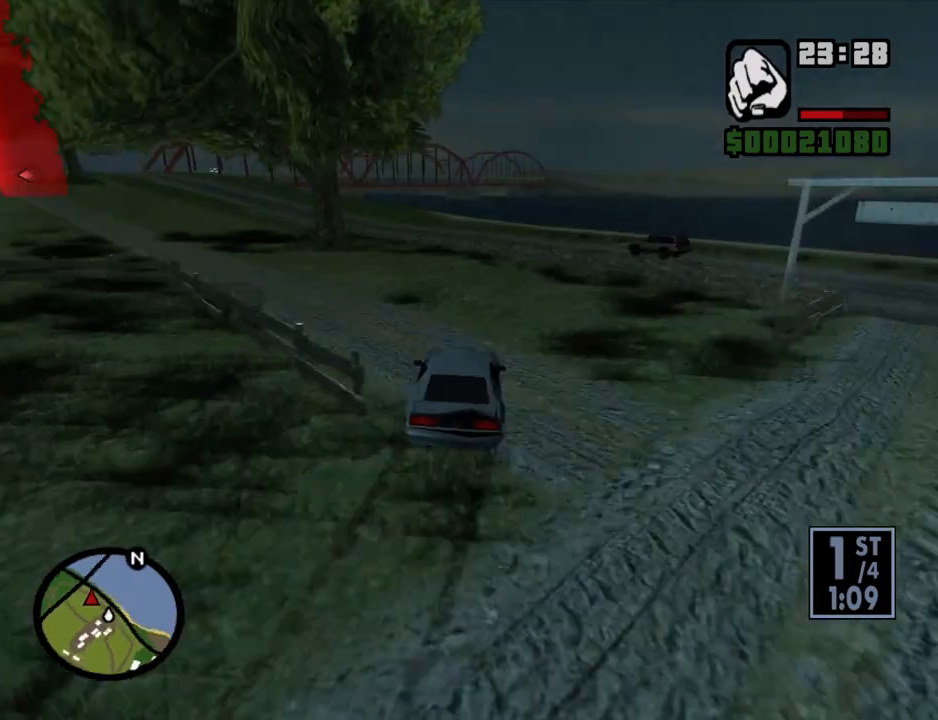
{"keys": ["d", "w"], "mouse": [], "events": [[352, "a", "up"], [352, "d", "down"]]}
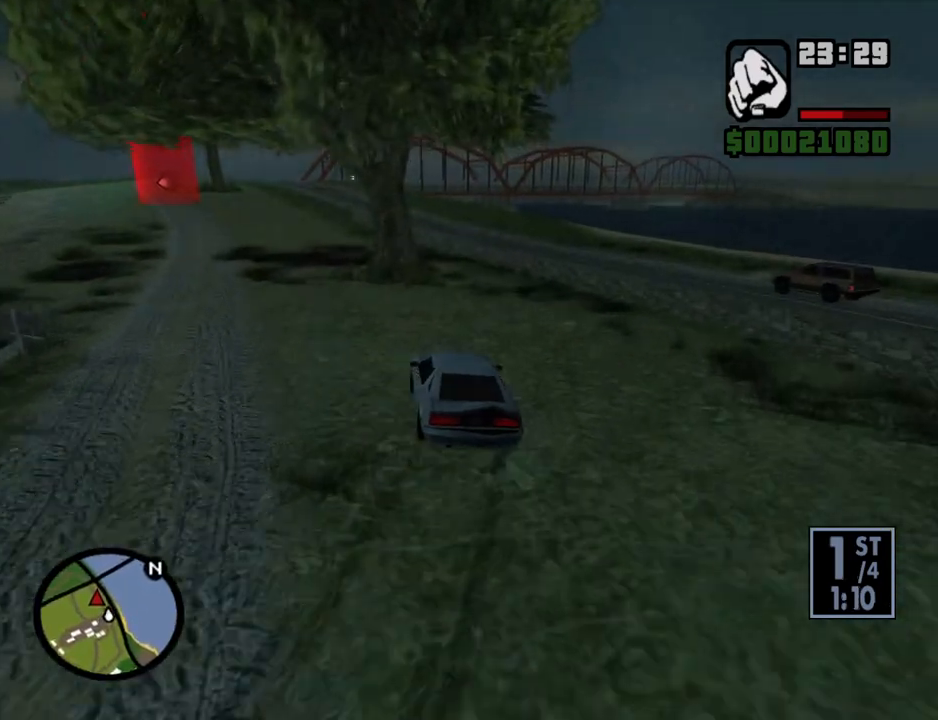
{"keys": ["a", "w"], "mouse": [], "events": [[352, "d", "up"], [385, "a", "down"]]}
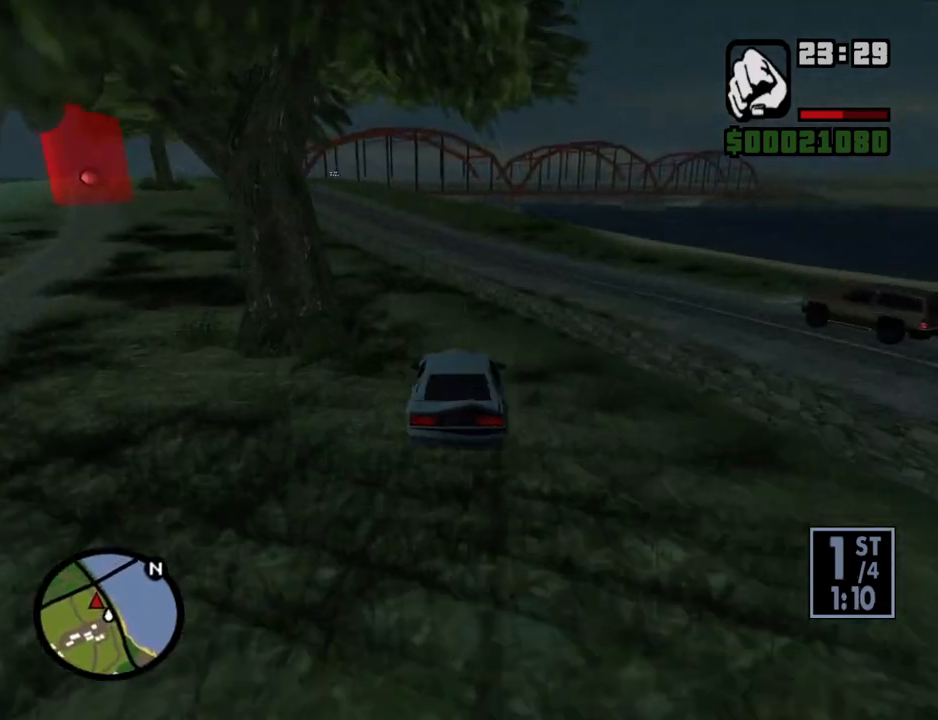
{"keys": ["w"], "mouse": [], "events": [[453, "a", "up"]]}